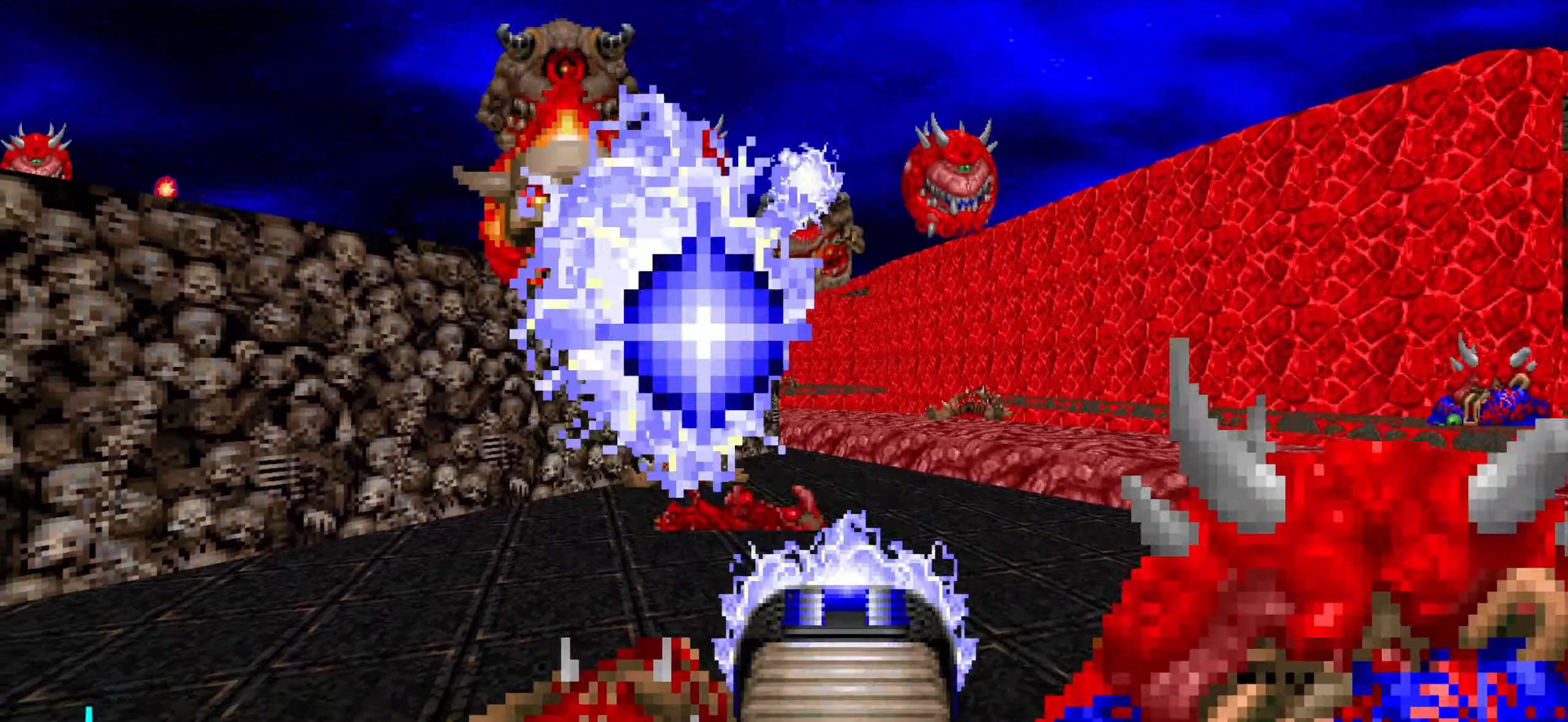
Gameplay with keyboard and mouse; each line is a JSON object with the keys and mouse buttons held at the frame after it. "events" lists presses ("down") and releases ("up") of "1", "2", "3", "4", "a", "alt", "c", "ctrl", "d", "e", "f", "q", "r", "s", "shift", "space", "tab", "v", "w", "x", "z", "mouse_left", "mouse_wheel" and "mouse_right" between this image and that frame as [ms after this image, input, new state], when the widget could be followed in between. "mouse_left", "mouse_wheel", "mouse_right" = the "left", "wheel", "right" buttons of the "mouse" list. No other keys are recorded. "wheel" means that the mouse wheel is clicked or scrolled. Not read: mouse_move.
{"keys": ["d"], "mouse": ["left"], "events": [[100, "d", "down"], [100, "w", "down"], [233, "d", "up"], [283, "d", "down"], [333, "w", "up"], [383, "d", "up"], [483, "d", "down"]]}
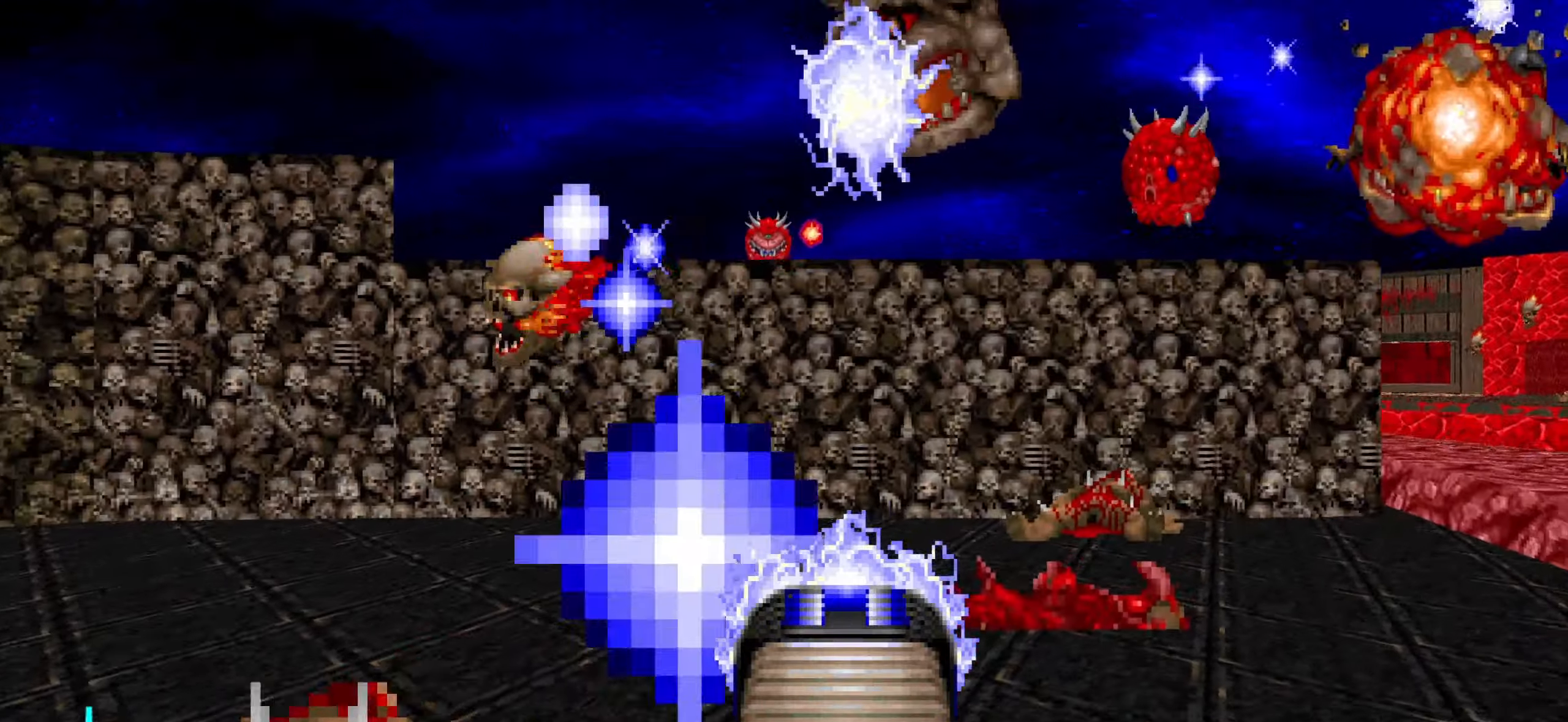
{"keys": ["a"], "mouse": ["left"], "events": [[16, "w", "down"], [166, "d", "up"], [166, "w", "up"], [266, "s", "down"], [350, "s", "up"], [450, "a", "down"]]}
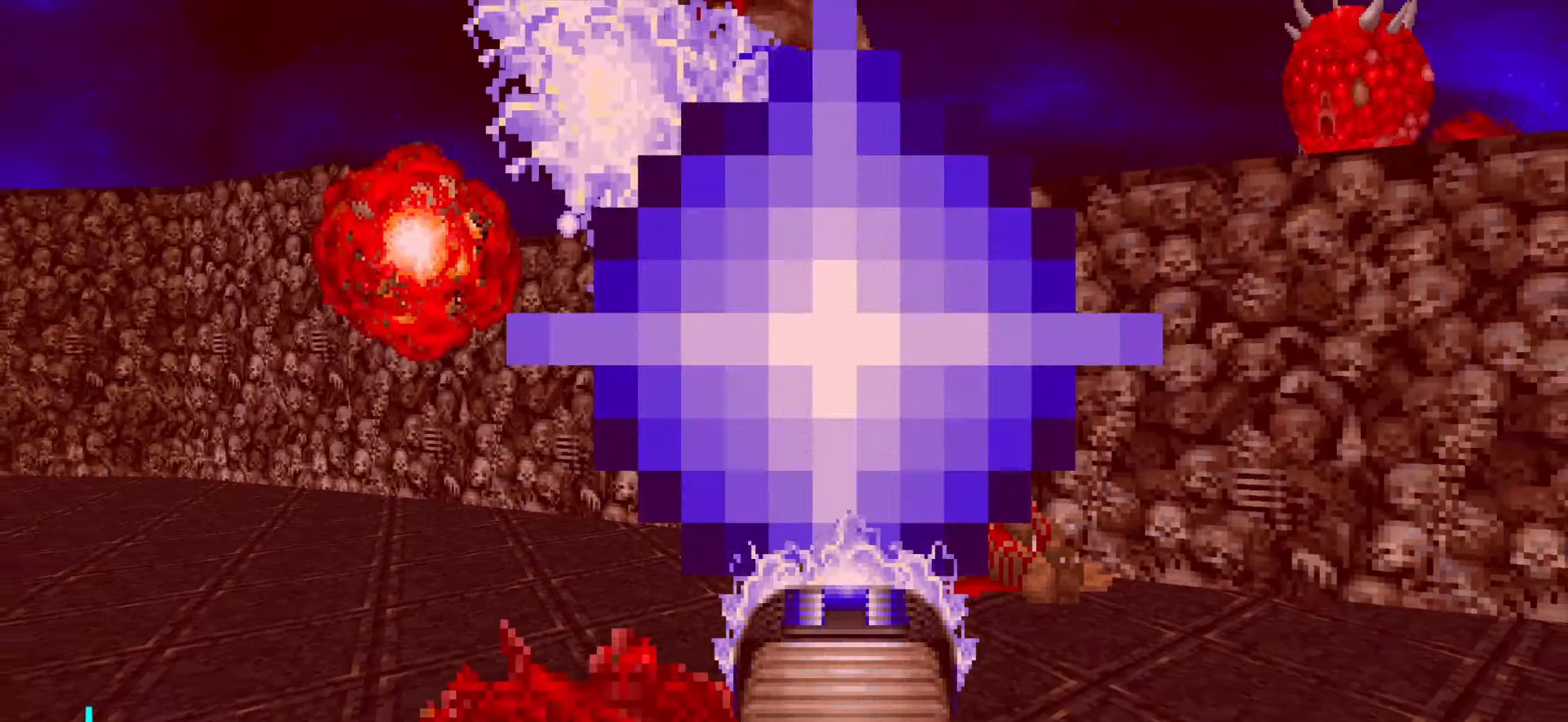
{"keys": [], "mouse": ["left"], "events": [[50, "a", "up"], [83, "a", "down"], [233, "w", "down"], [416, "a", "up"], [416, "w", "up"]]}
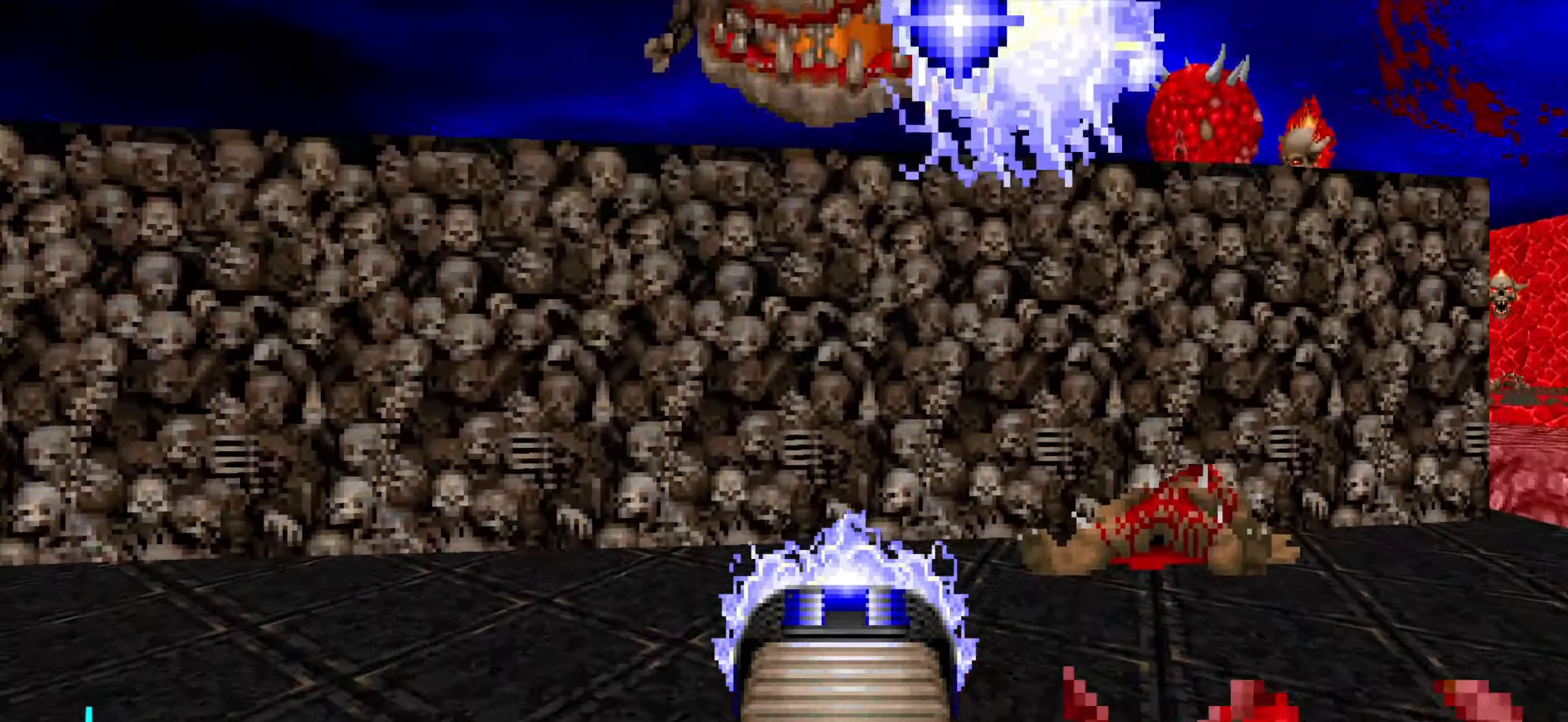
{"keys": [], "mouse": ["left"], "events": [[150, "d", "down"], [150, "s", "down"], [250, "s", "up"], [300, "d", "up"], [383, "d", "down"], [383, "s", "down"], [416, "d", "up"], [416, "s", "up"]]}
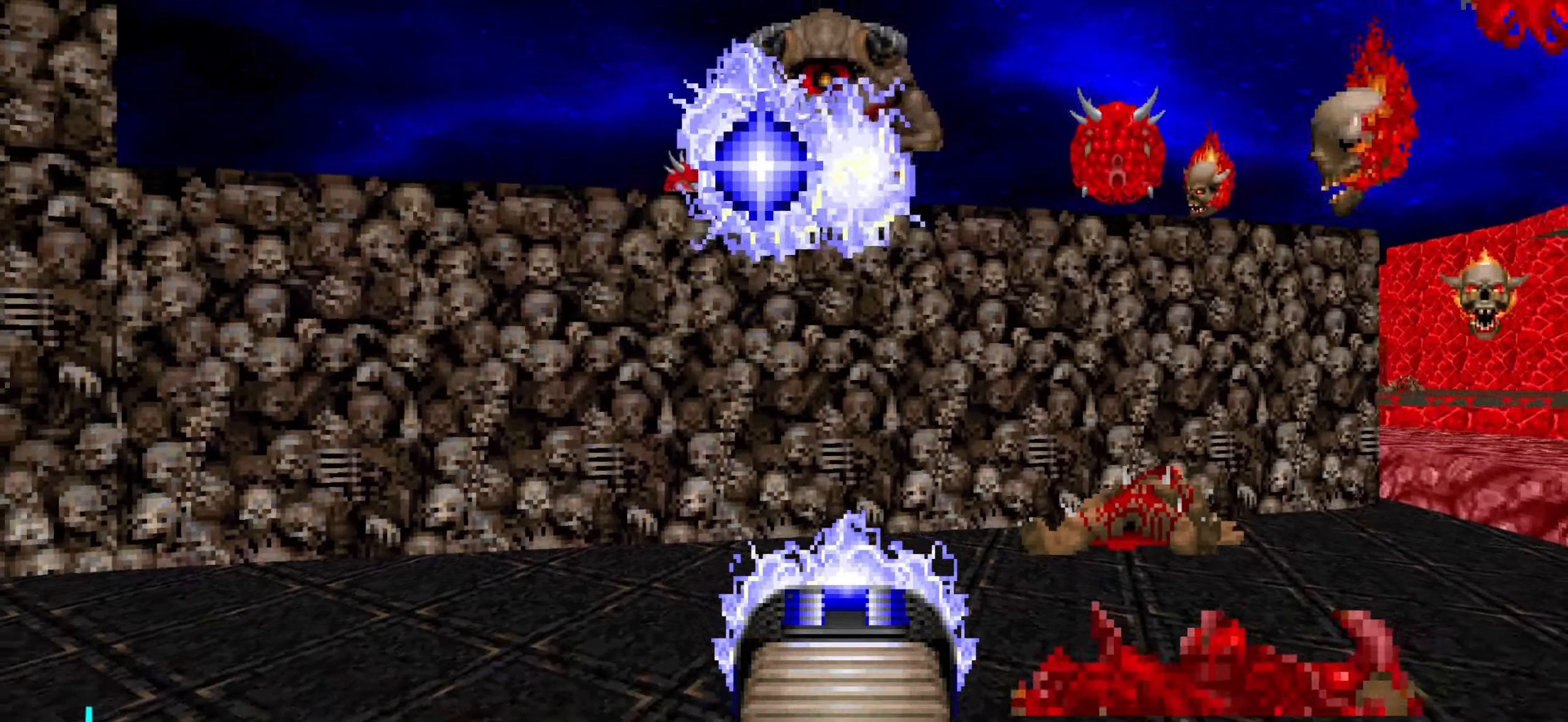
{"keys": [], "mouse": ["left"], "events": [[350, "d", "down"], [350, "s", "down"], [450, "d", "up"], [450, "s", "up"]]}
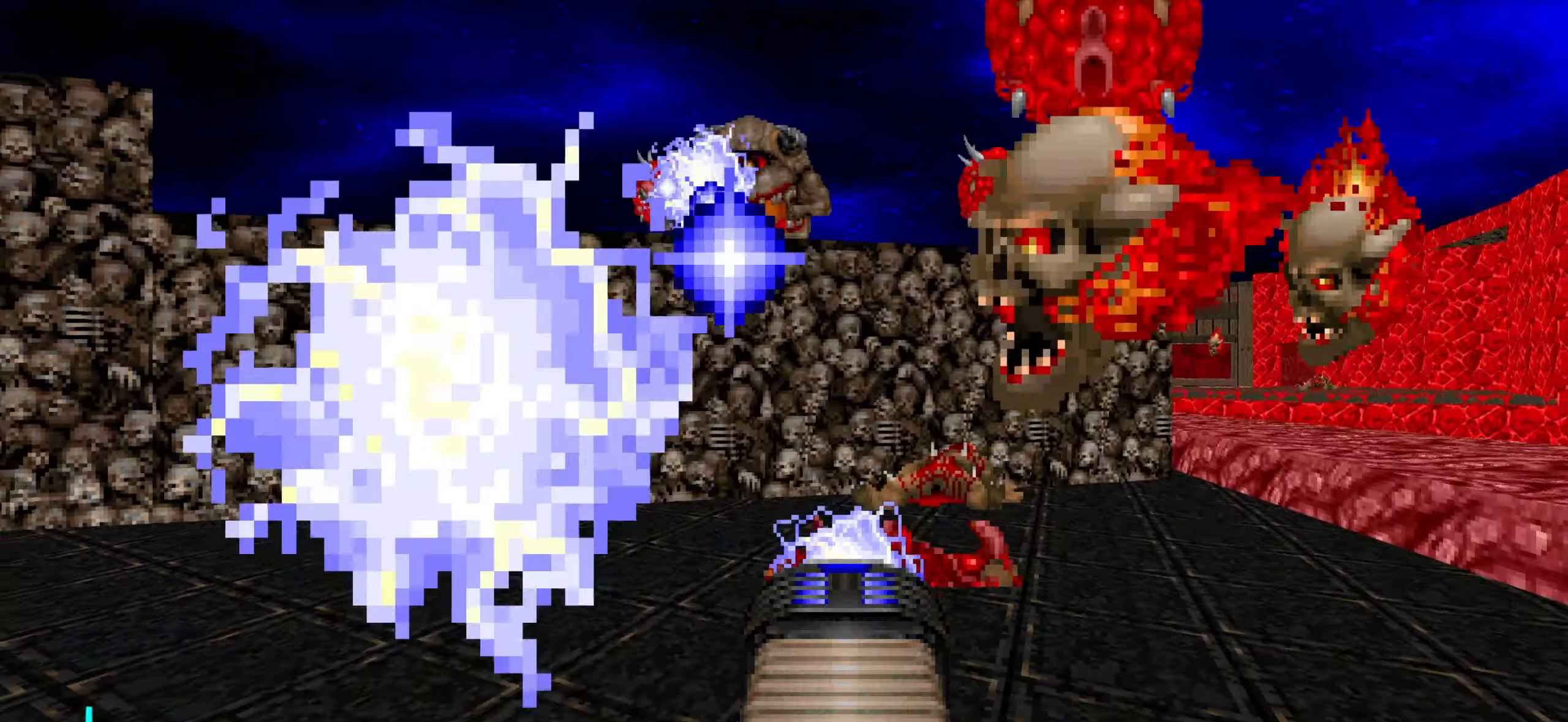
{"keys": ["s"], "mouse": ["left"], "events": [[233, "d", "down"], [283, "d", "up"], [466, "s", "down"]]}
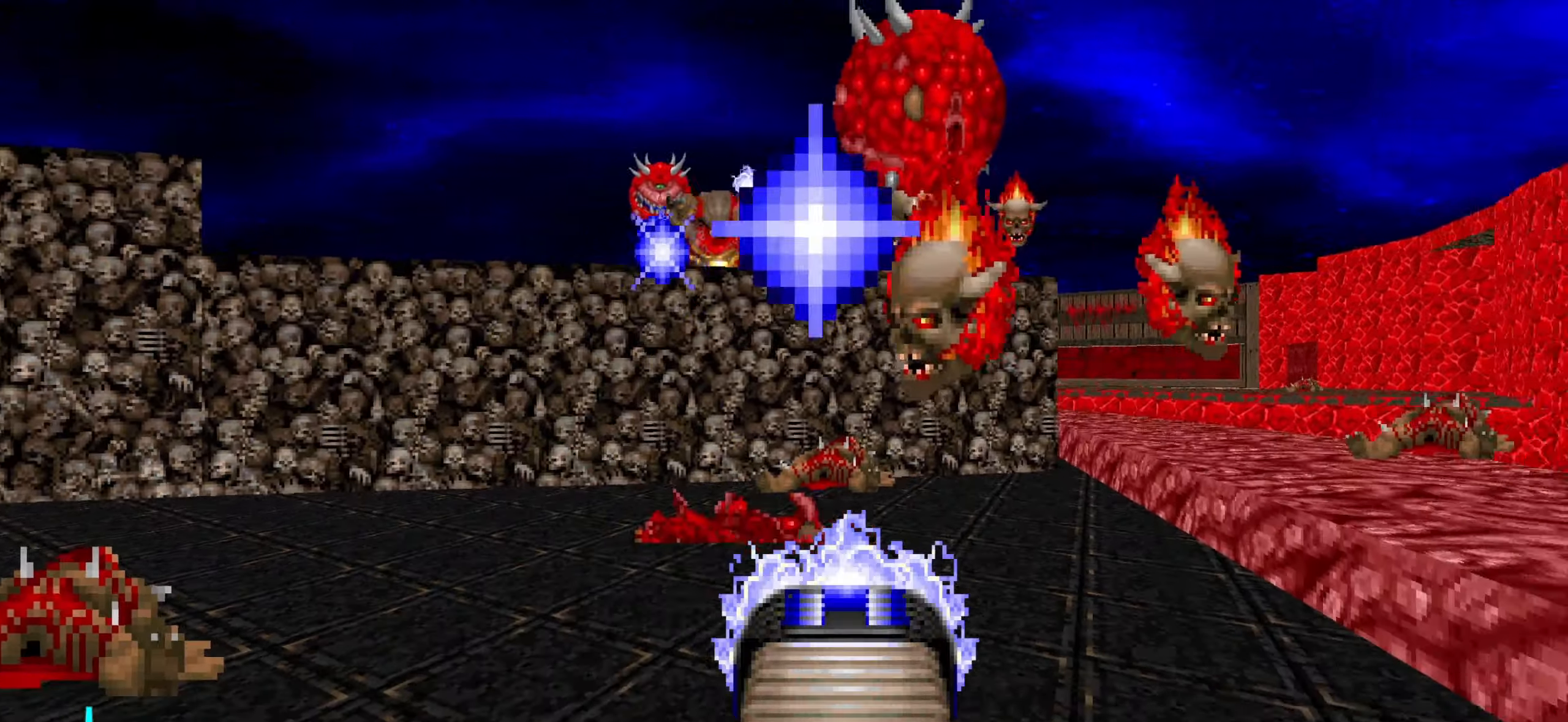
{"keys": ["s"], "mouse": ["left"], "events": [[16, "d", "down"], [300, "d", "up"]]}
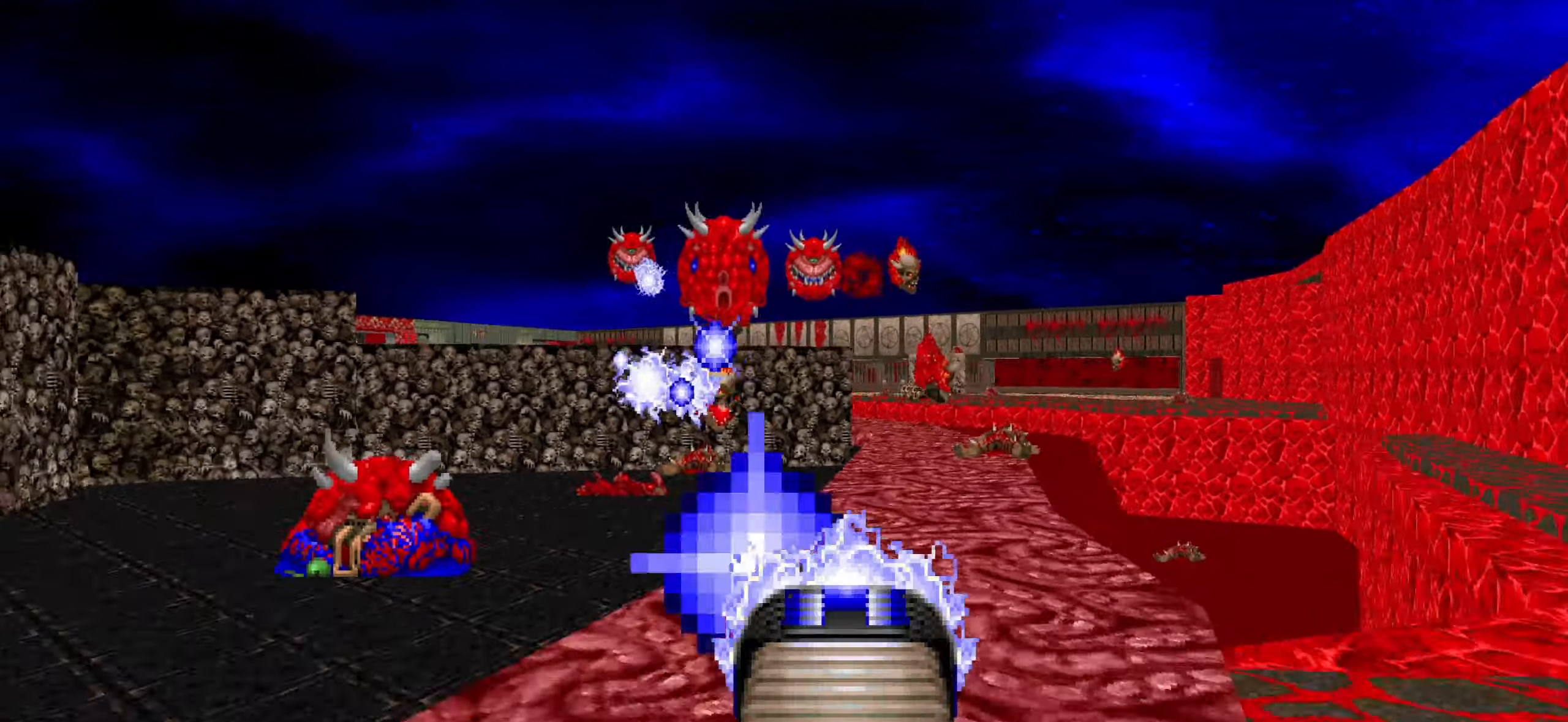
{"keys": ["a"], "mouse": [], "events": [[200, "a", "down"], [433, "mouse_left", "up"], [483, "s", "up"]]}
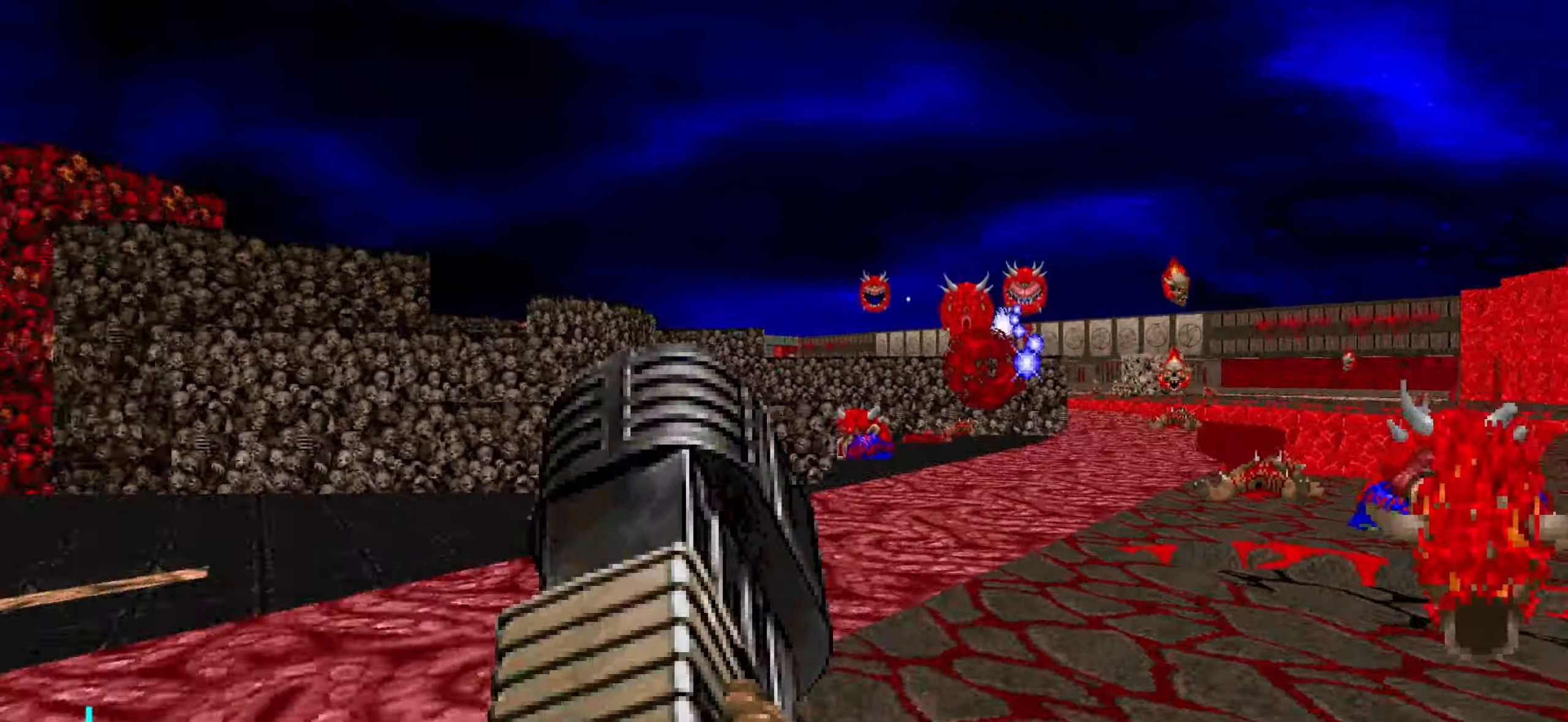
{"keys": ["a", "w"], "mouse": [], "events": [[66, "3", "down"], [166, "w", "down"], [216, "3", "up"], [350, "w", "up"], [400, "a", "up"], [500, "a", "down"], [500, "w", "down"]]}
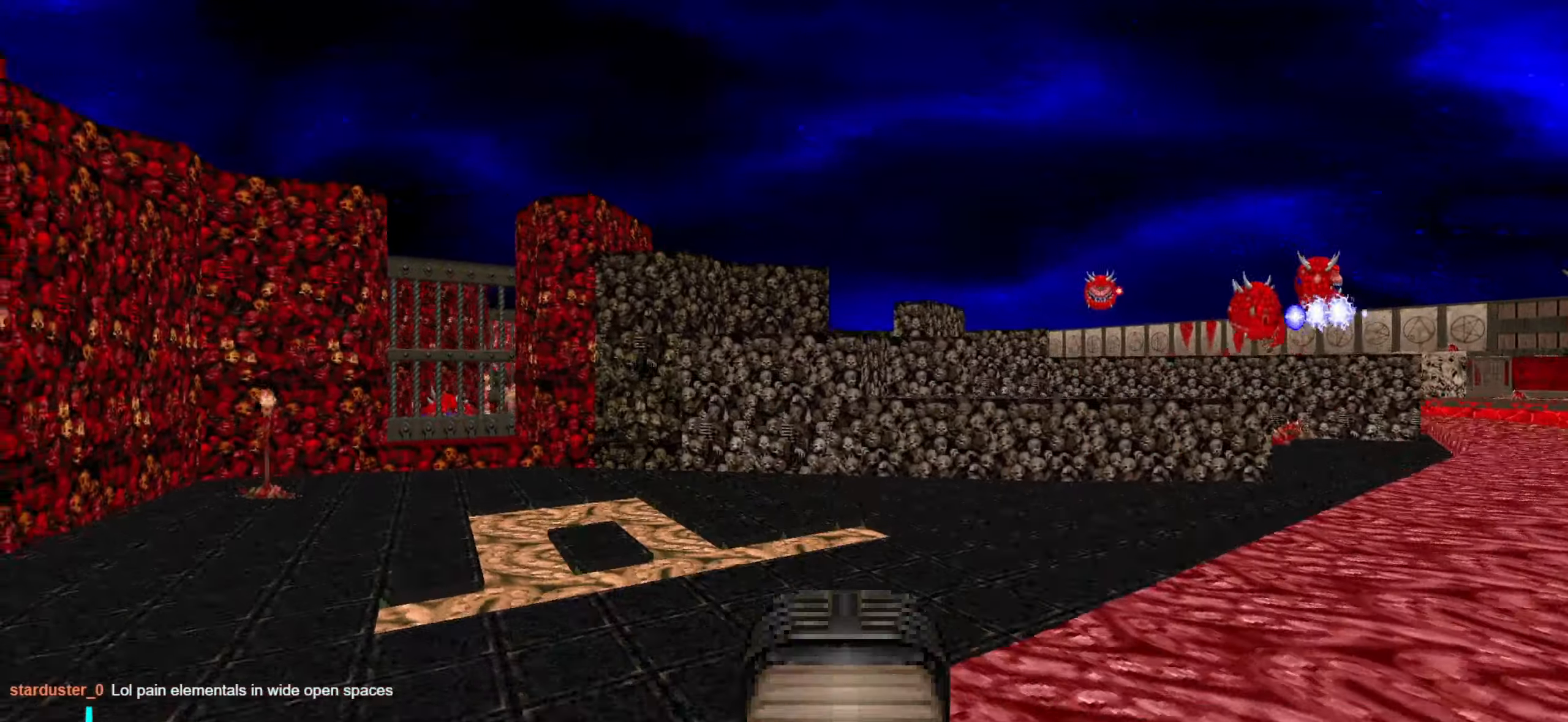
{"keys": ["a"], "mouse": [], "events": [[333, "w", "up"]]}
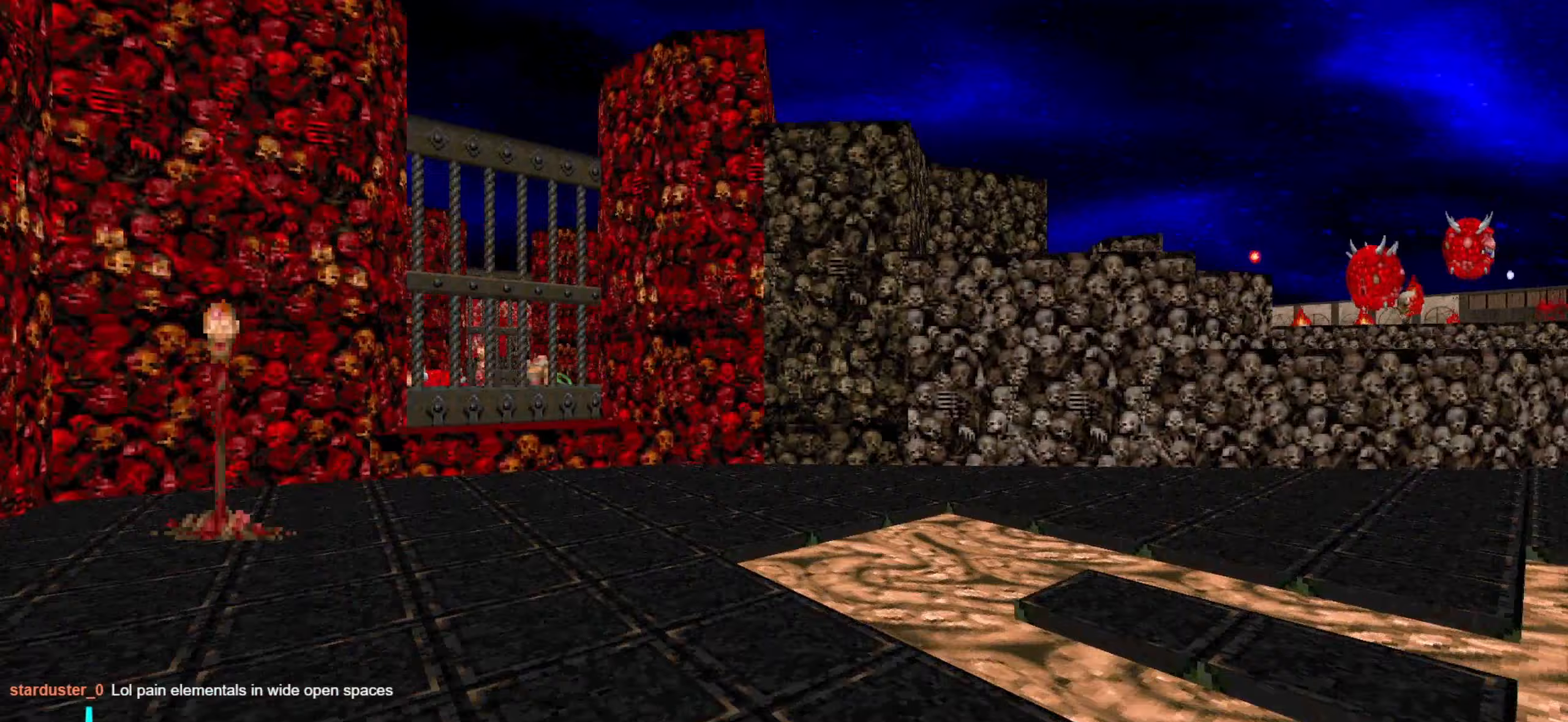
{"keys": ["w"], "mouse": [], "events": [[17, "a", "up"], [67, "d", "down"], [117, "w", "down"], [167, "d", "up"], [350, "d", "down"], [350, "w", "up"], [483, "d", "up"], [483, "w", "down"]]}
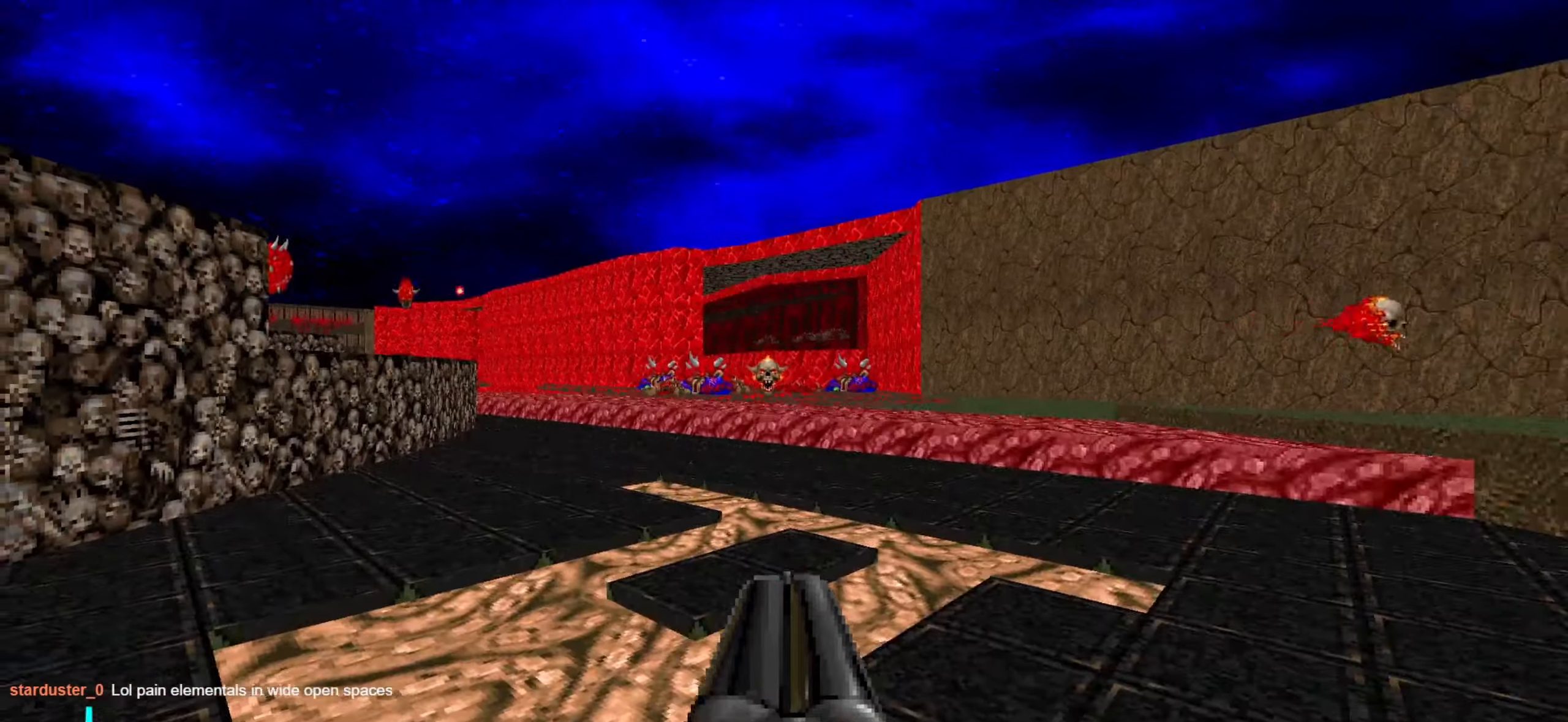
{"keys": ["d"], "mouse": [], "events": [[133, "d", "down"], [133, "w", "up"], [233, "w", "down"], [267, "d", "up"], [467, "d", "down"], [467, "w", "up"]]}
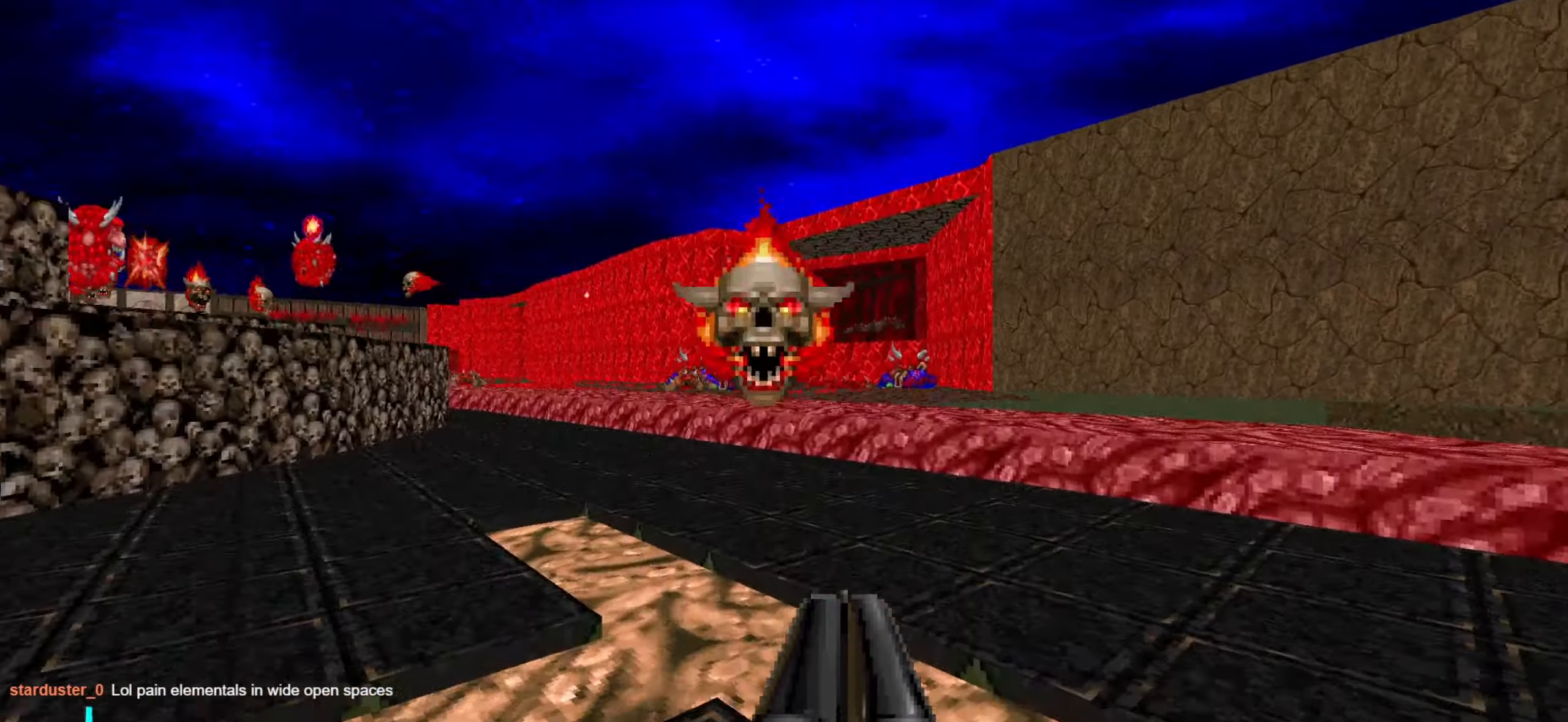
{"keys": [], "mouse": [], "events": [[17, "d", "up"], [17, "mouse_left", "down"], [67, "s", "down"], [100, "a", "down"], [100, "mouse_left", "up"], [150, "mouse_left", "down"], [250, "a", "up"], [250, "mouse_left", "up"], [300, "d", "down"], [300, "s", "up"], [433, "d", "up"]]}
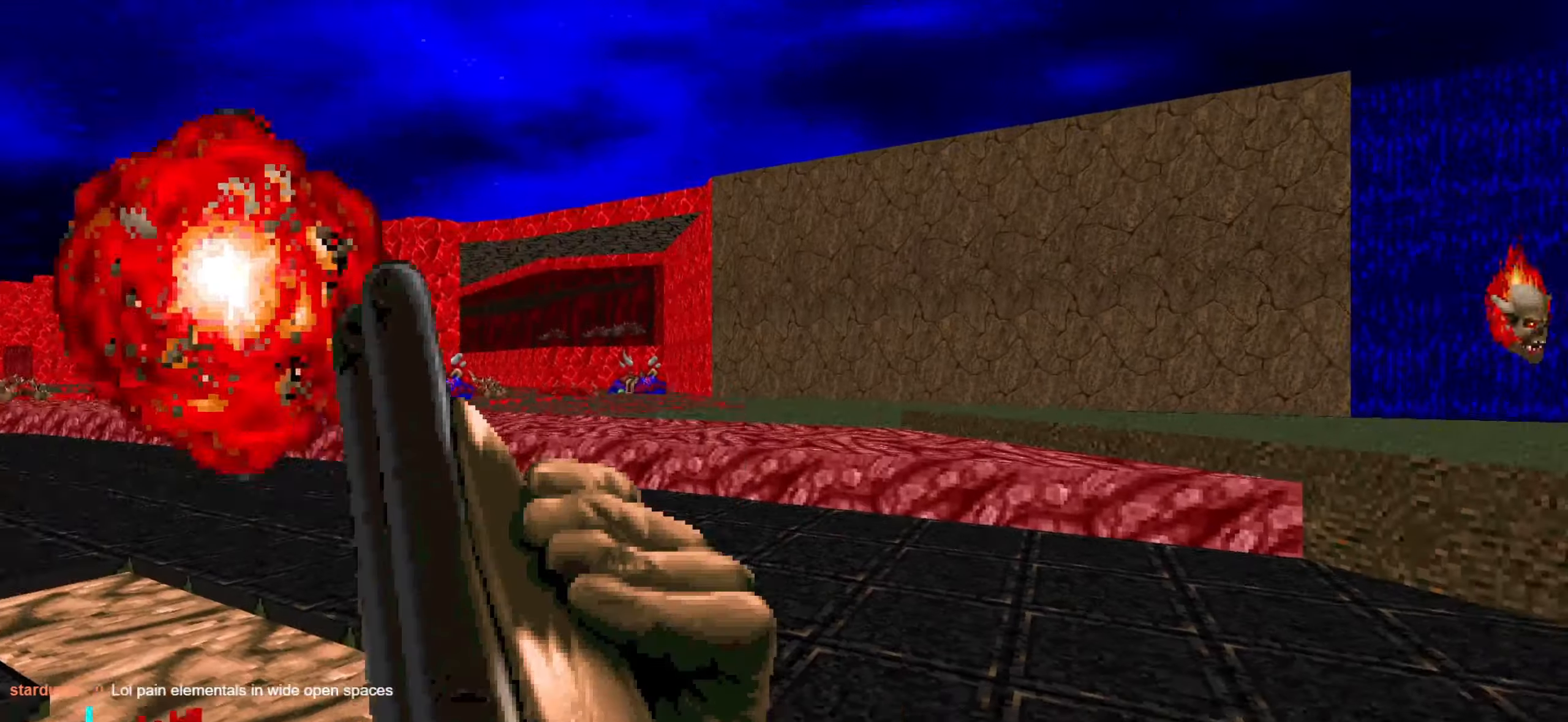
{"keys": [], "mouse": [], "events": [[33, "a", "down"], [33, "w", "down"], [83, "w", "up"], [300, "a", "up"], [350, "d", "down"], [483, "d", "up"]]}
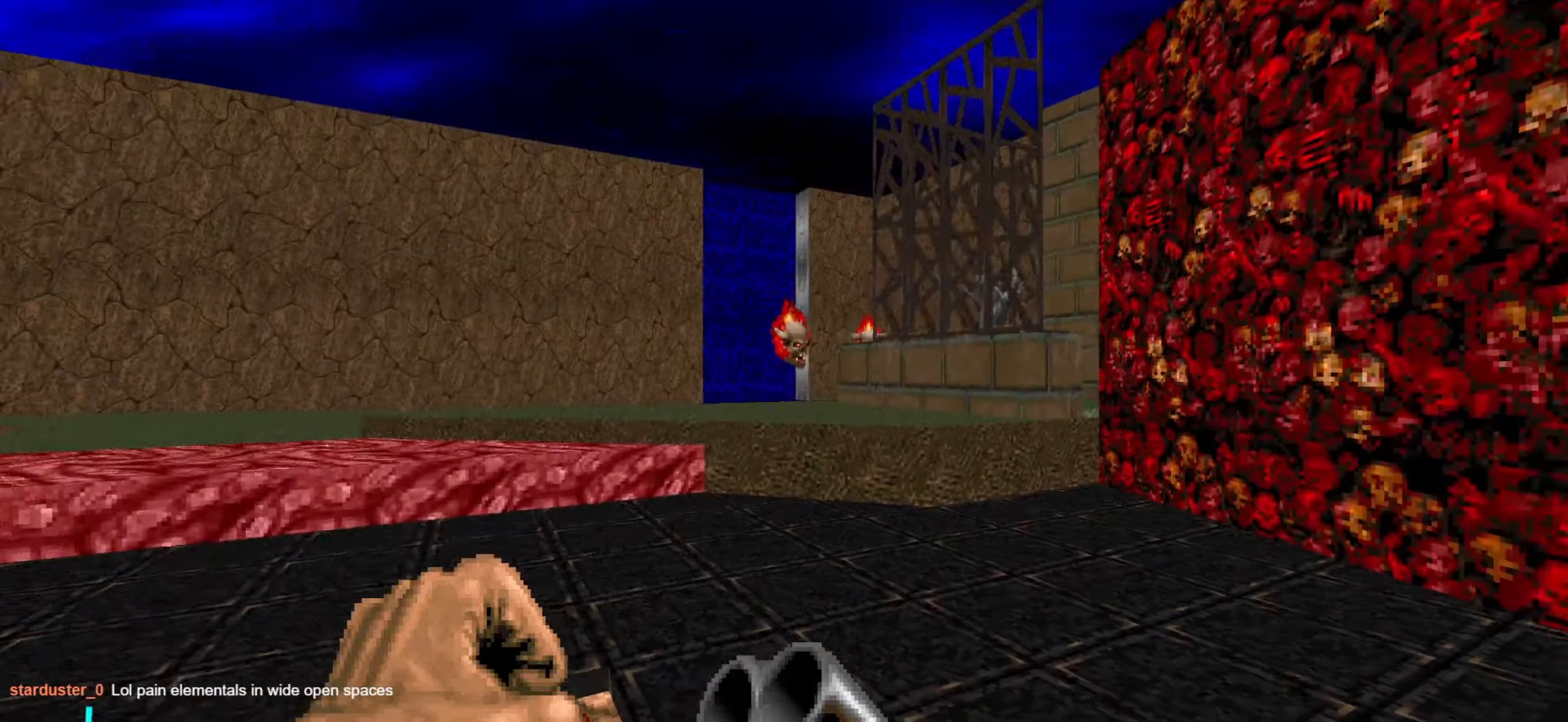
{"keys": ["w"], "mouse": [], "events": [[83, "w", "down"], [367, "d", "down"], [467, "d", "up"]]}
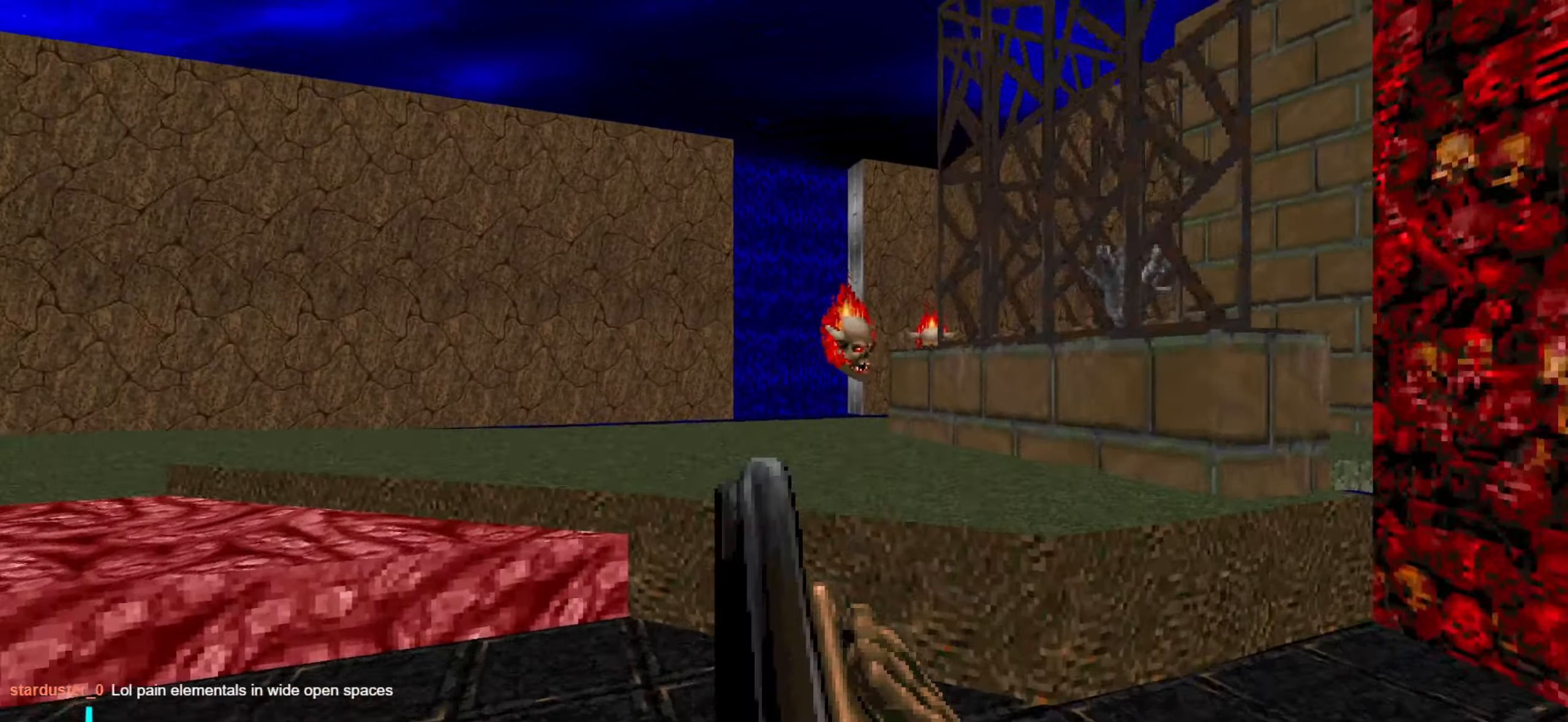
{"keys": [], "mouse": ["left"], "events": [[150, "a", "down"], [250, "a", "up"], [350, "w", "up"], [383, "mouse_left", "down"], [433, "mouse_left", "up"], [483, "mouse_left", "down"]]}
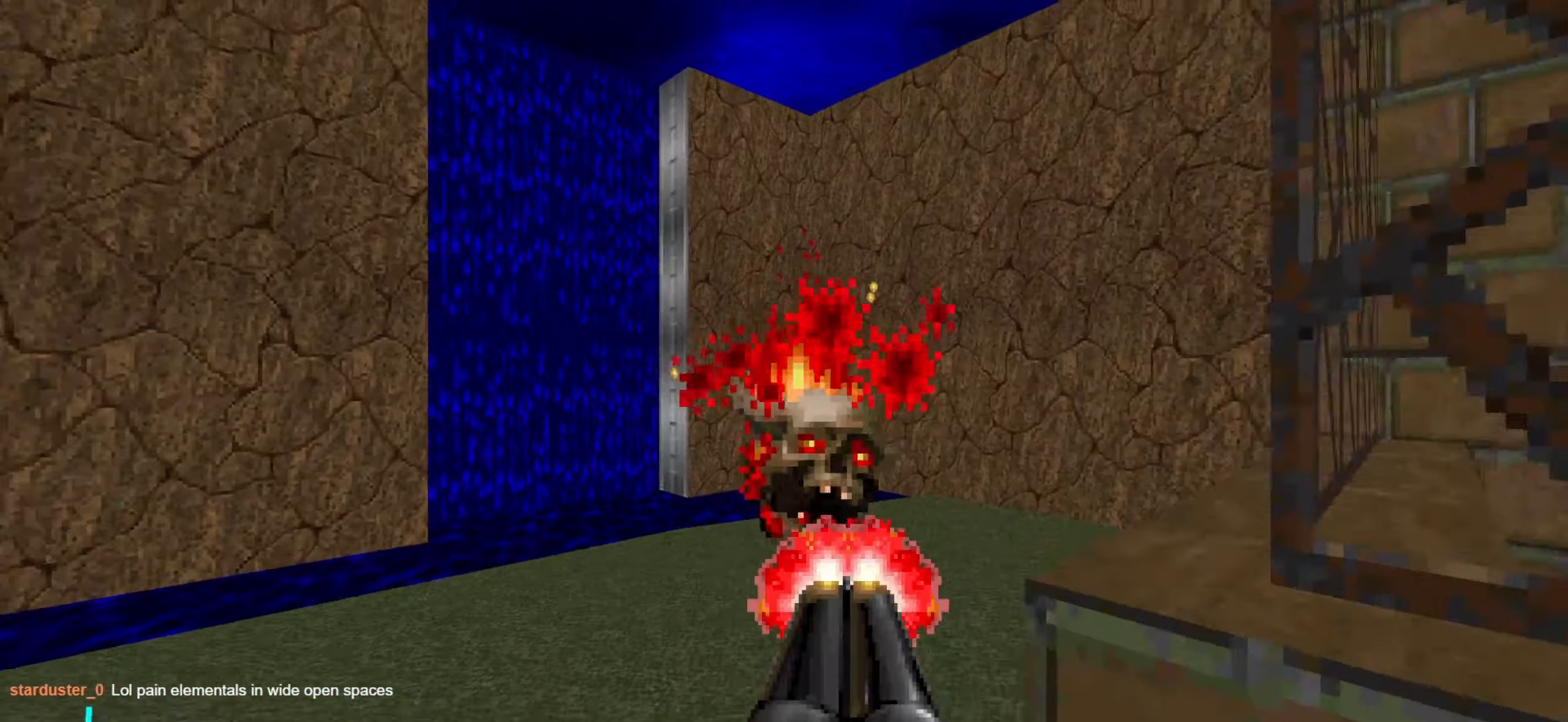
{"keys": [], "mouse": [], "events": [[33, "a", "down"], [33, "s", "down"], [267, "mouse_left", "up"], [317, "a", "up"], [317, "s", "up"], [417, "d", "down"], [500, "d", "up"]]}
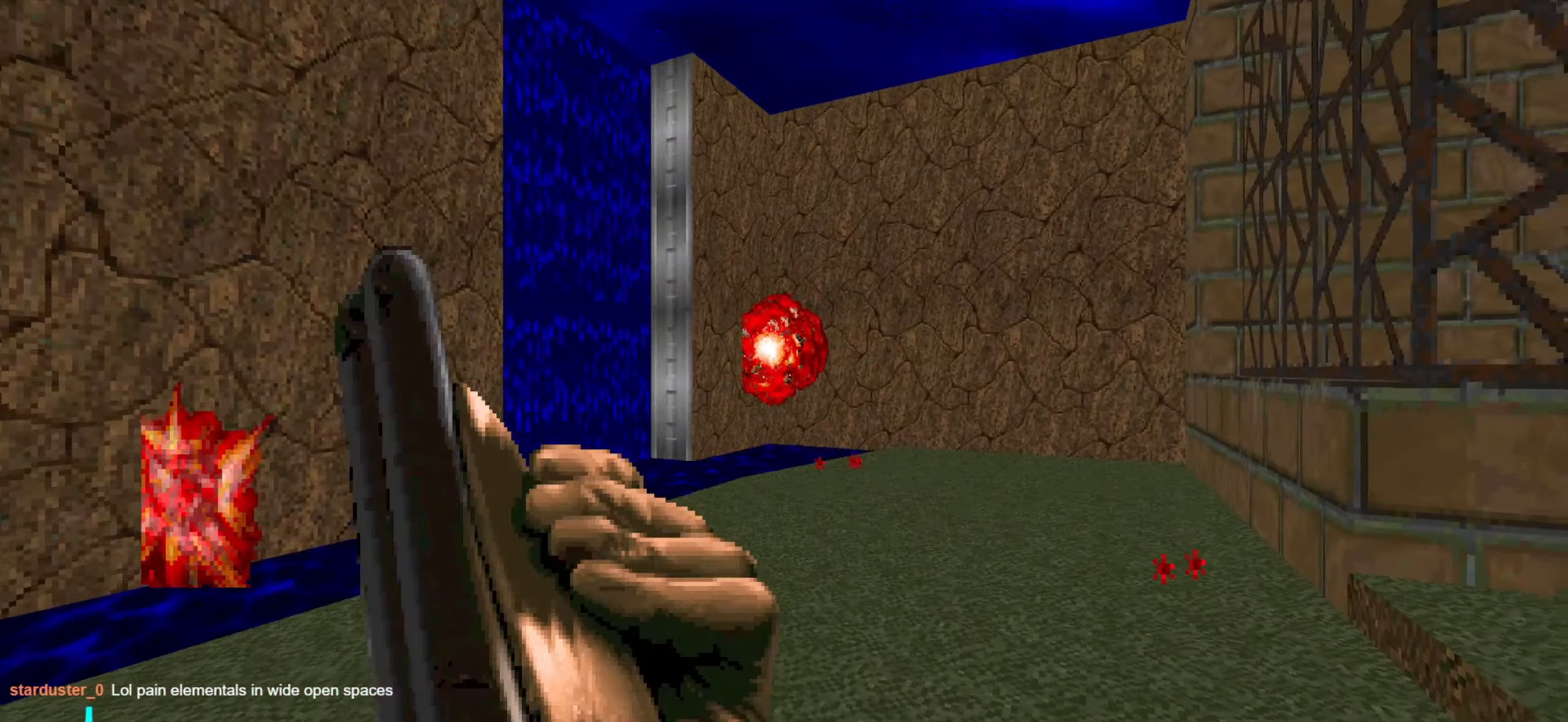
{"keys": ["a"], "mouse": [], "events": [[100, "w", "down"], [283, "d", "down"], [433, "w", "up"], [483, "a", "down"], [483, "d", "up"]]}
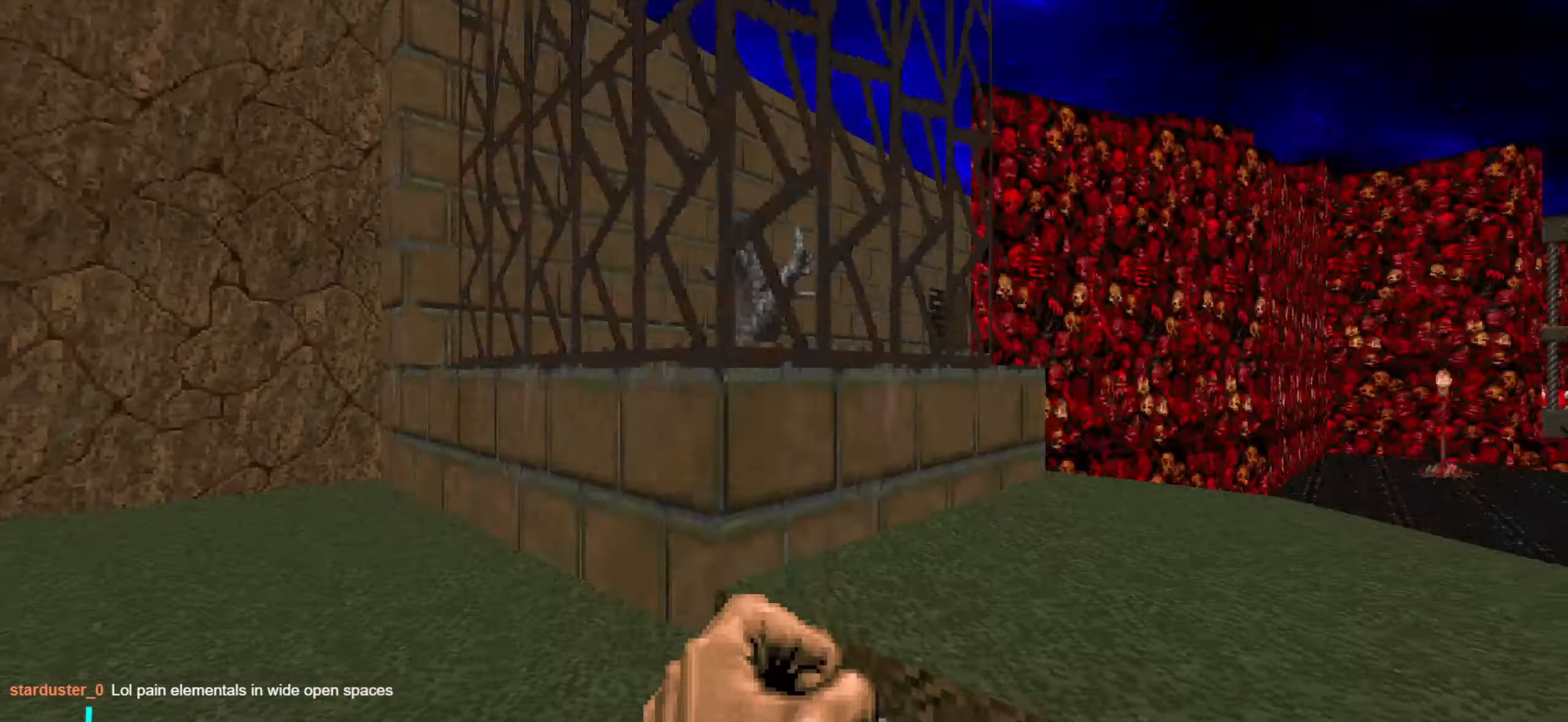
{"keys": ["w"], "mouse": [], "events": [[67, "a", "up"], [317, "d", "down"], [350, "d", "up"], [500, "w", "down"]]}
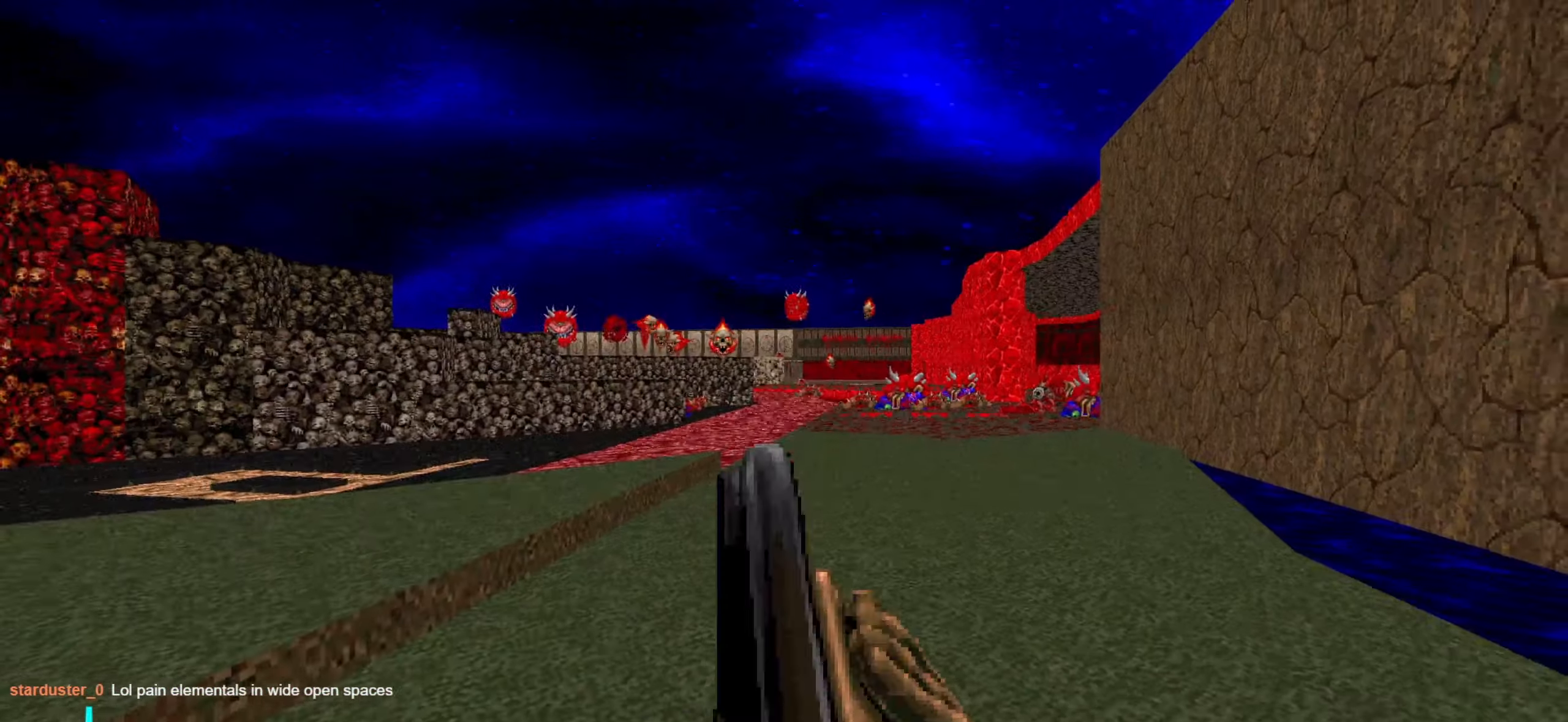
{"keys": [], "mouse": [], "events": [[83, "w", "up"], [167, "w", "down"], [267, "a", "down"], [417, "a", "up"], [450, "w", "up"]]}
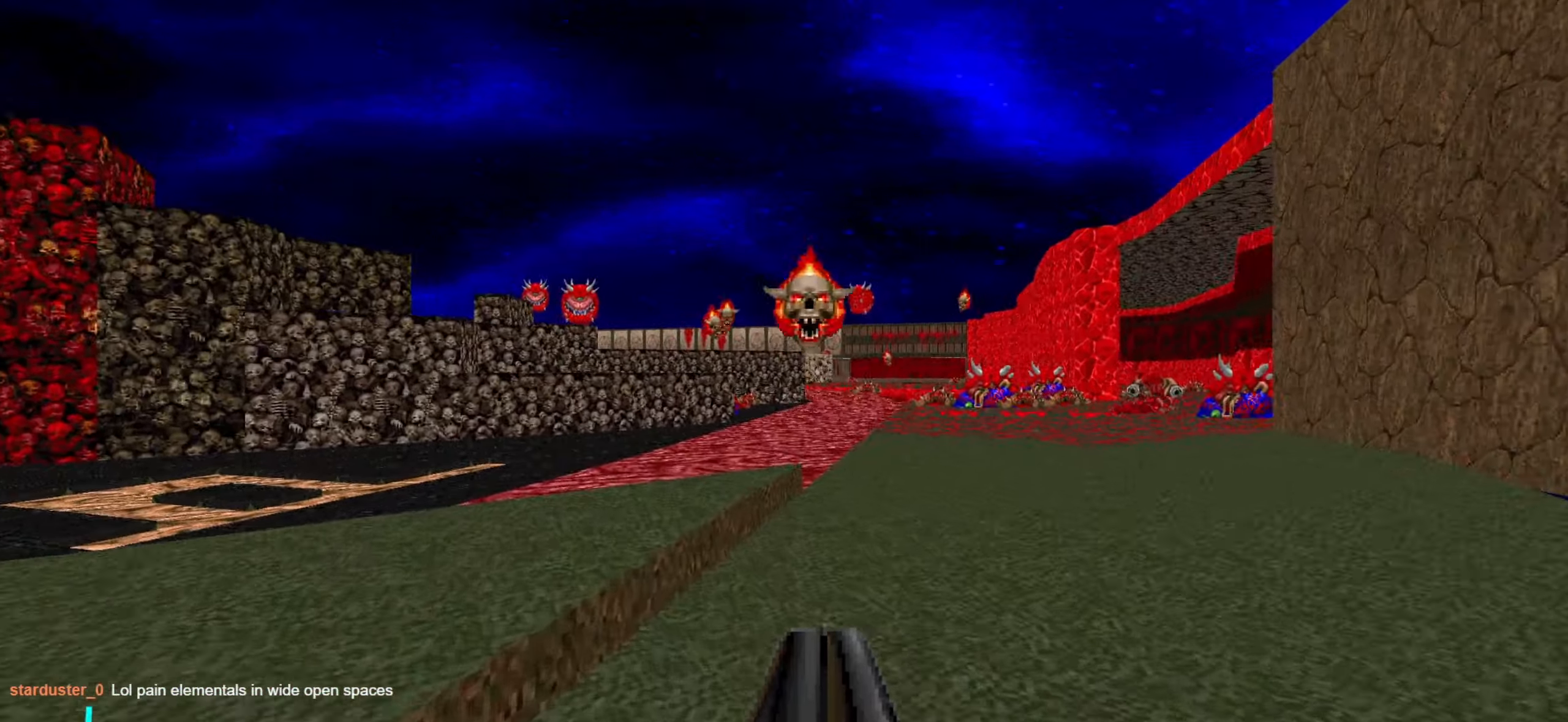
{"keys": [], "mouse": [], "events": [[50, "d", "down"], [50, "mouse_left", "down"], [100, "d", "up"], [200, "mouse_left", "up"], [250, "mouse_left", "down"], [250, "s", "down"], [334, "mouse_left", "up"], [384, "s", "up"]]}
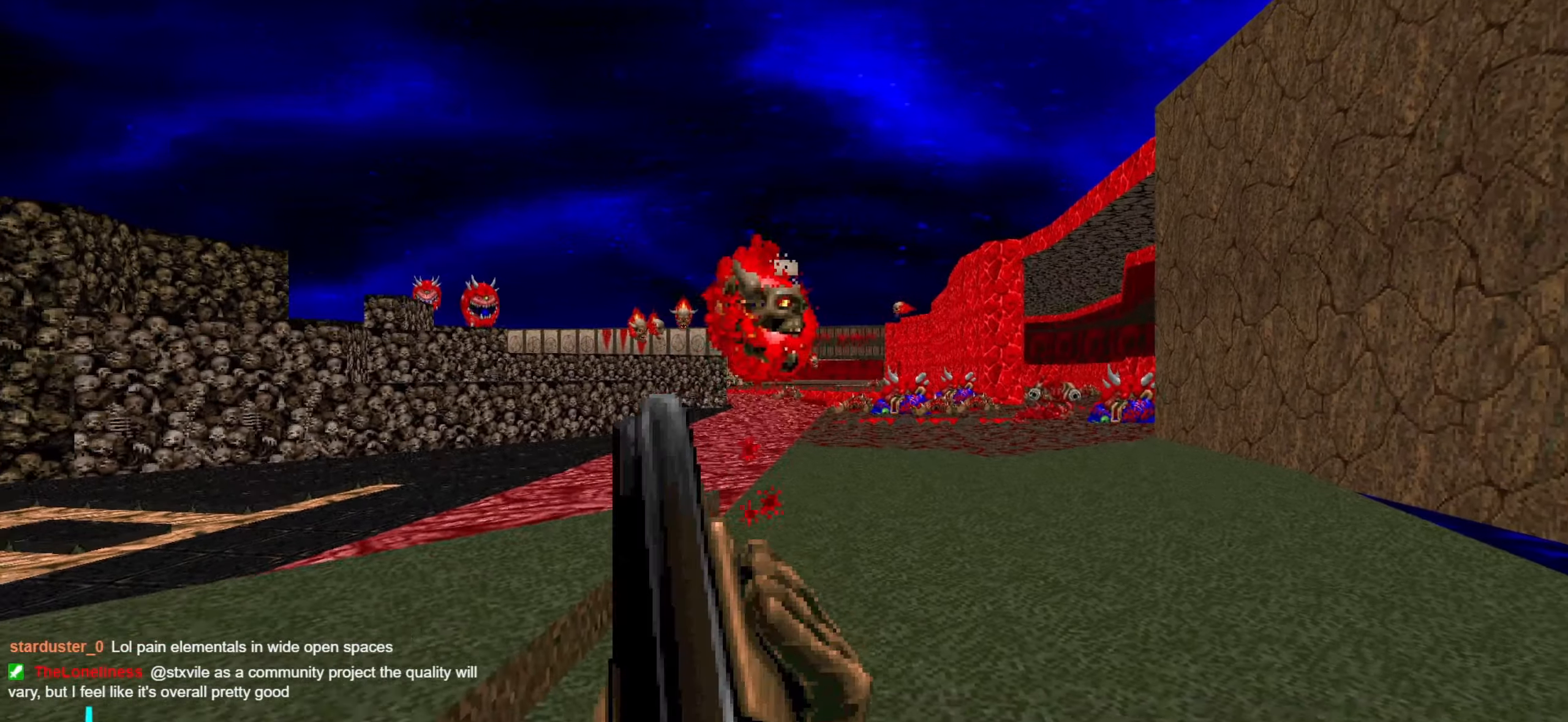
{"keys": ["w"], "mouse": [], "events": [[500, "w", "down"]]}
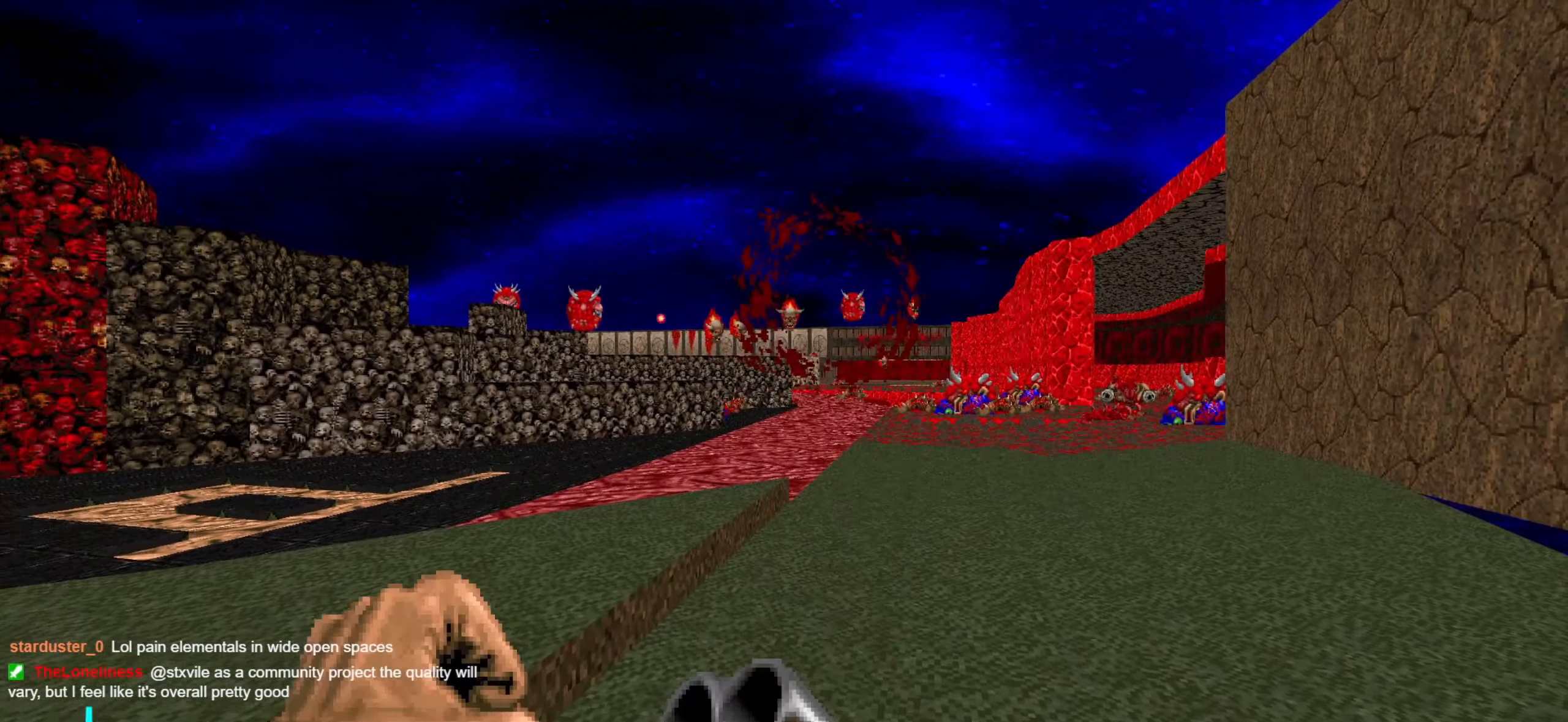
{"keys": [], "mouse": [], "events": [[100, "d", "down"], [100, "w", "up"], [234, "d", "up"], [350, "w", "down"], [484, "w", "up"]]}
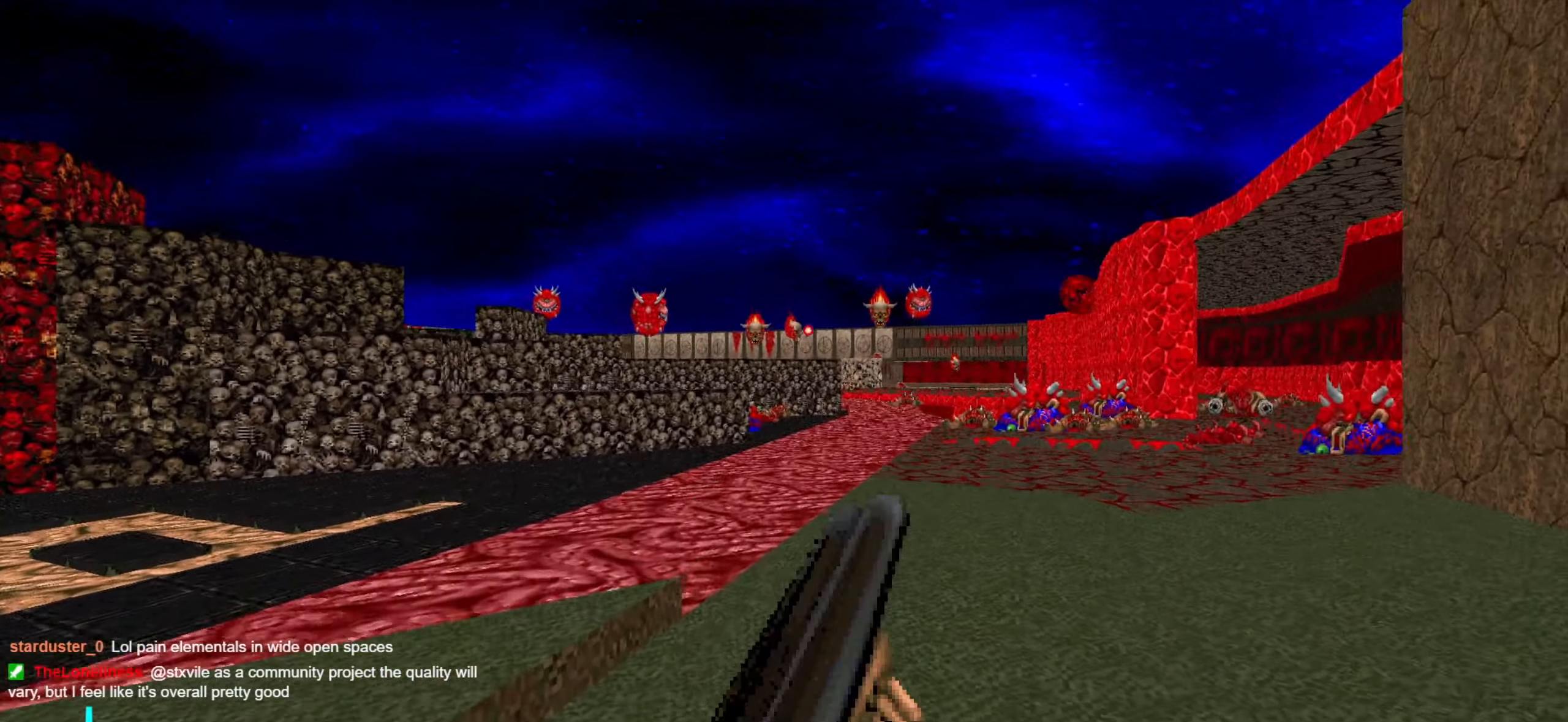
{"keys": [], "mouse": [], "events": [[84, "w", "down"], [217, "w", "up"], [317, "w", "down"], [417, "d", "down"], [417, "w", "up"], [450, "d", "up"]]}
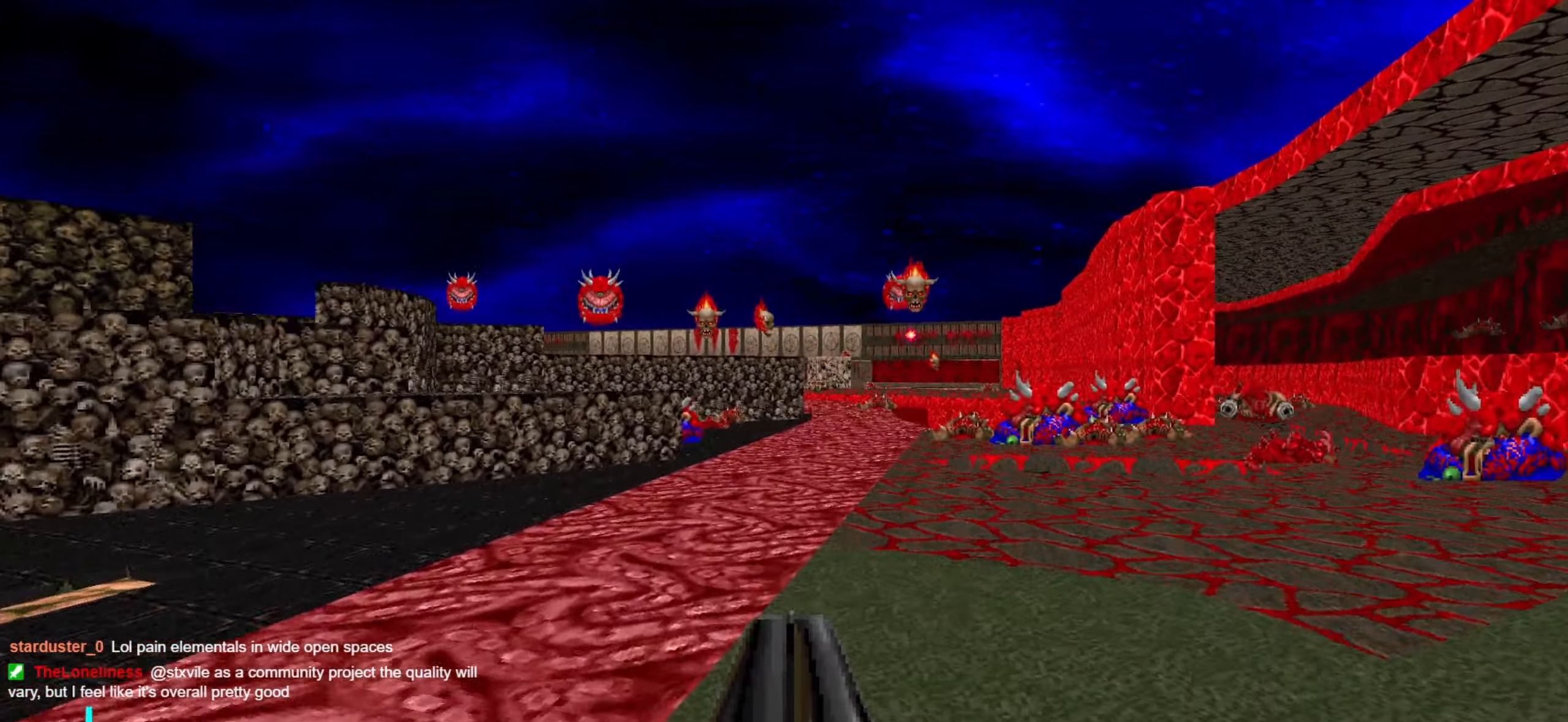
{"keys": [], "mouse": [], "events": [[50, "d", "down"], [50, "w", "down"], [100, "w", "up"], [150, "d", "up"], [234, "w", "down"], [284, "d", "down"], [384, "d", "up"], [384, "w", "up"]]}
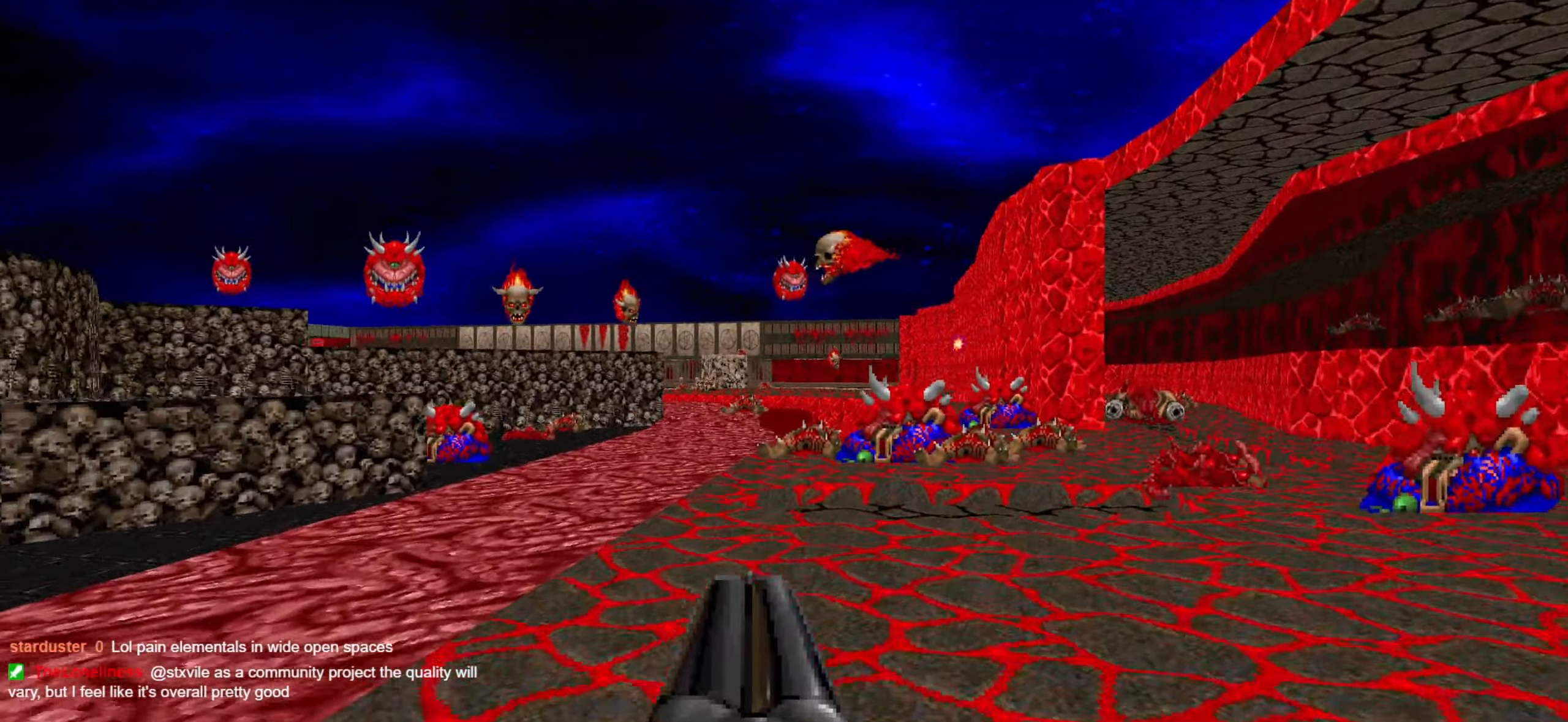
{"keys": [], "mouse": [], "events": [[67, "a", "down"], [167, "a", "up"]]}
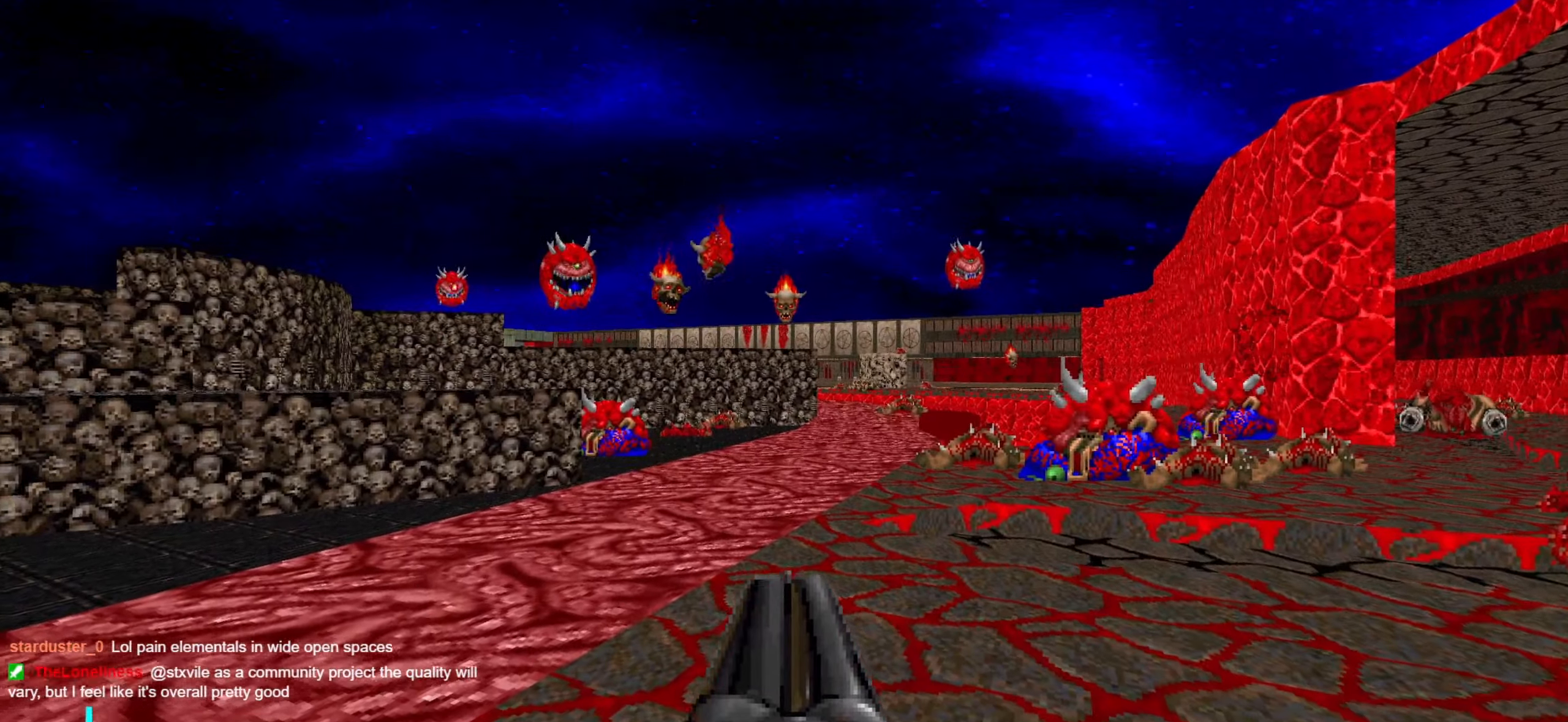
{"keys": ["a"], "mouse": [], "events": [[417, "a", "down"]]}
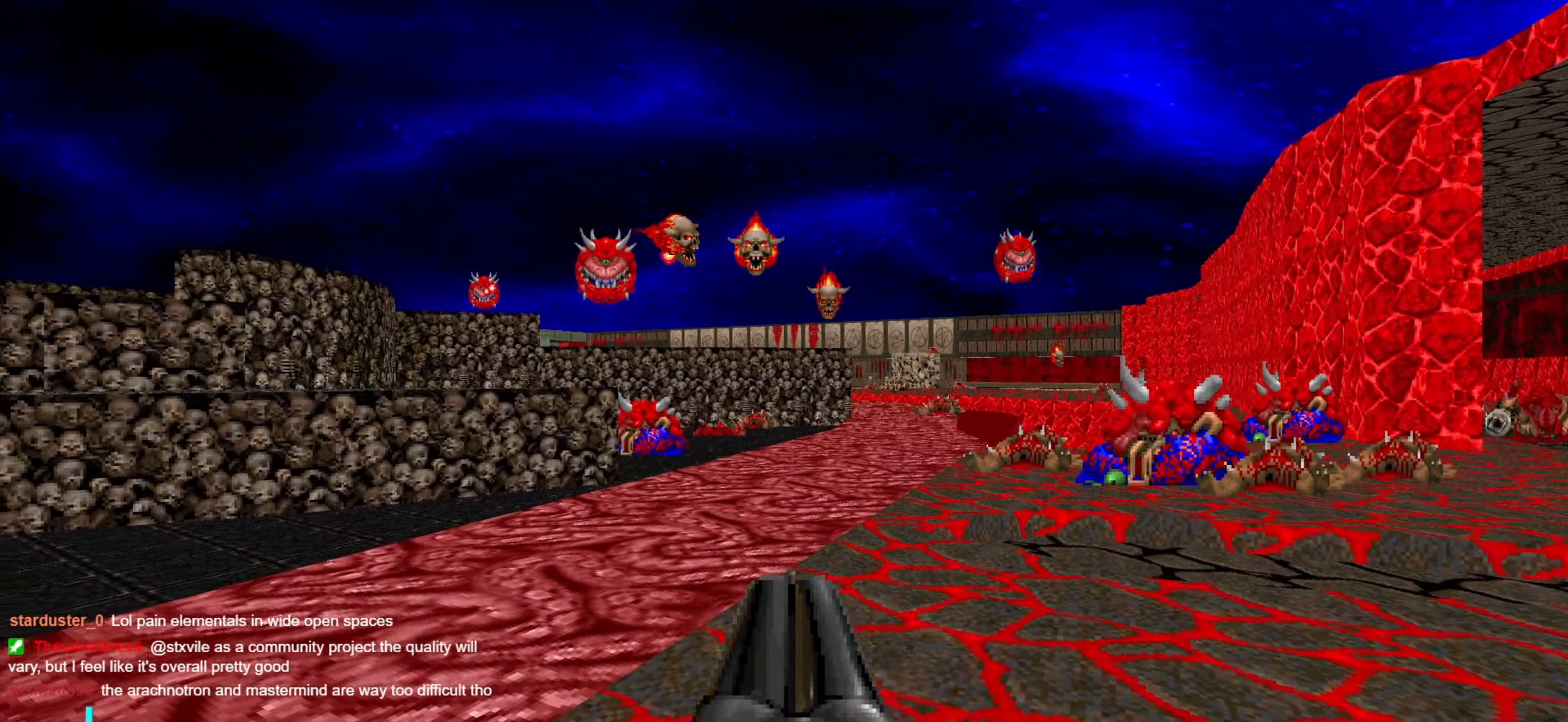
{"keys": [], "mouse": [], "events": [[17, "a", "up"]]}
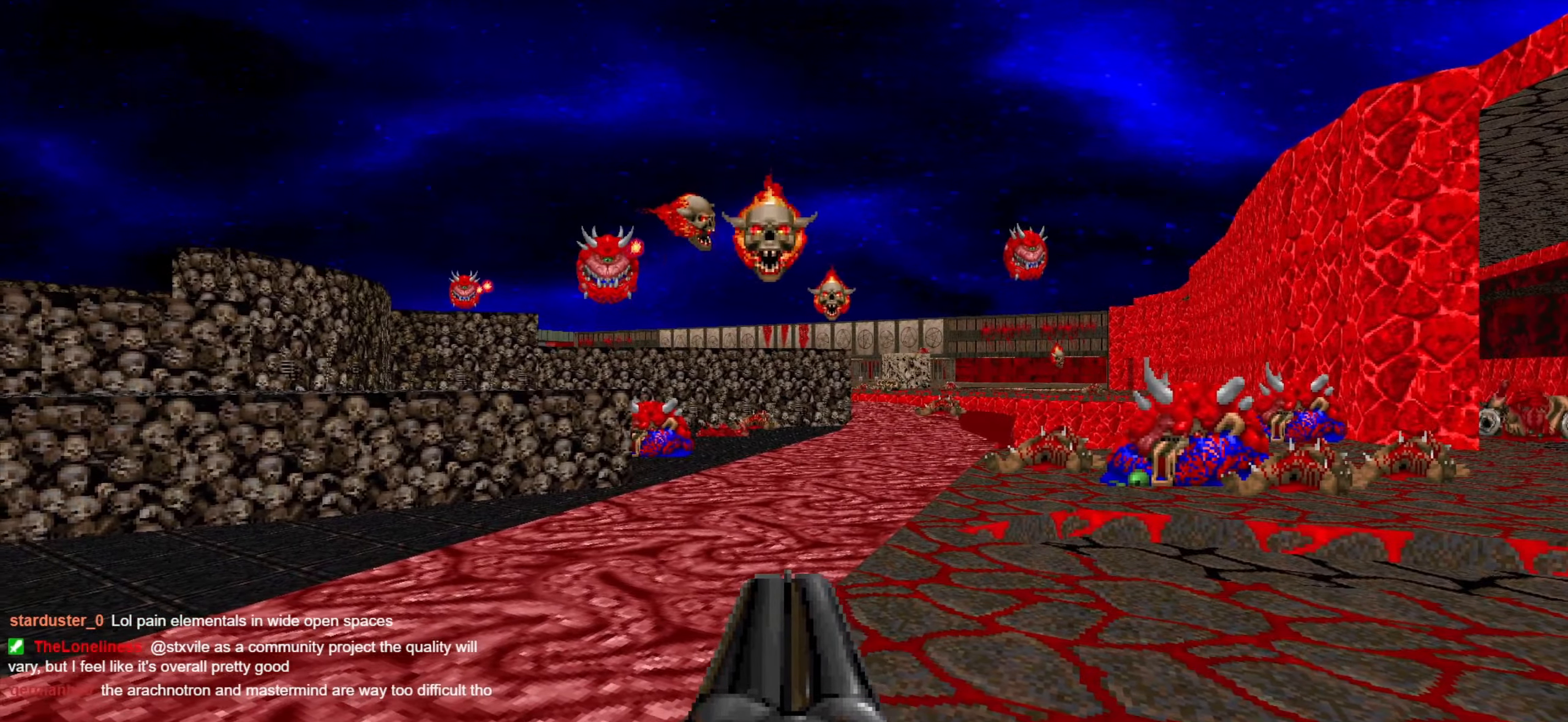
{"keys": ["s"], "mouse": [], "events": [[84, "mouse_left", "down"], [84, "w", "down"], [134, "w", "up"], [184, "mouse_left", "up"], [267, "mouse_left", "down"], [267, "s", "down"], [367, "mouse_left", "up"], [417, "mouse_left", "down"], [500, "mouse_left", "up"]]}
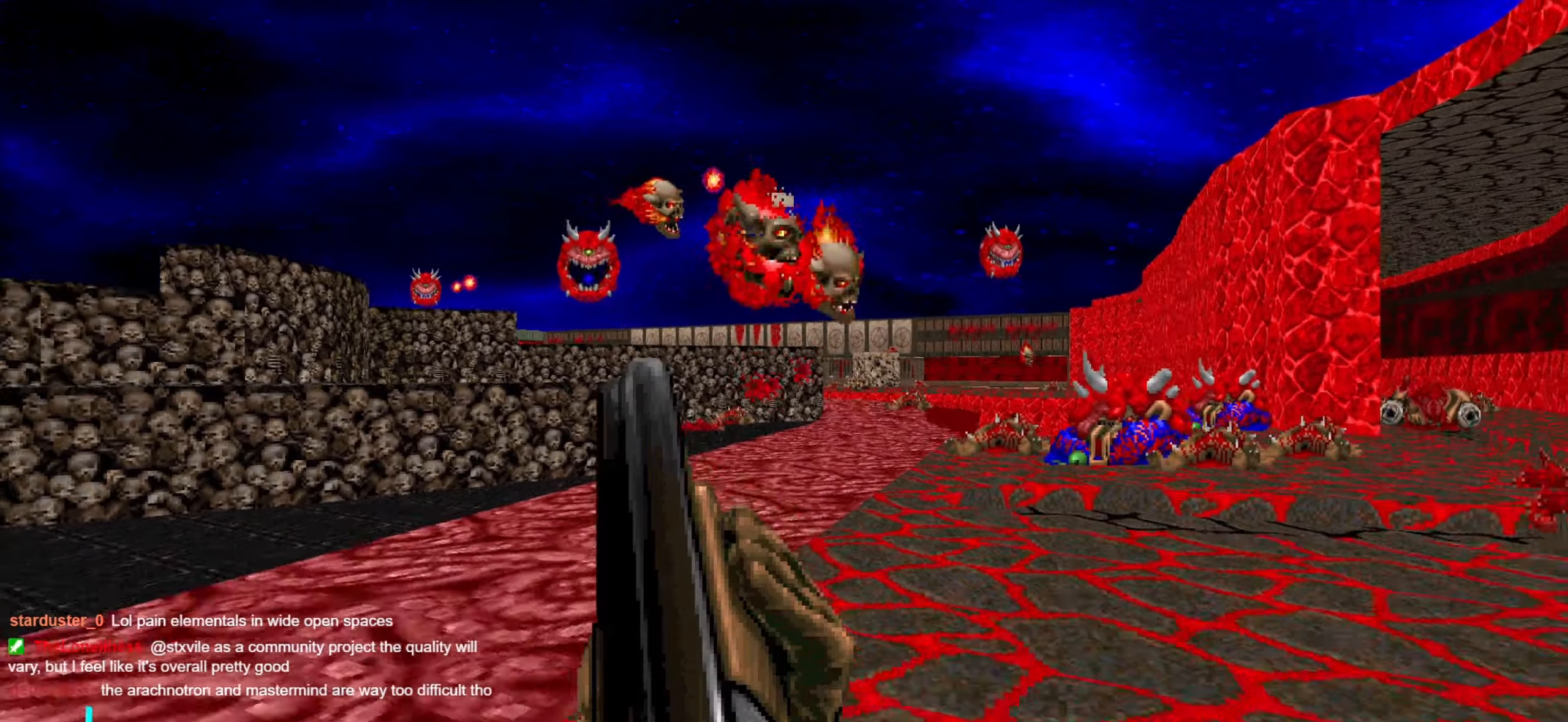
{"keys": ["w"], "mouse": [], "events": [[50, "a", "down"], [150, "a", "up"], [300, "s", "up"], [384, "d", "down"], [384, "w", "down"], [484, "d", "up"]]}